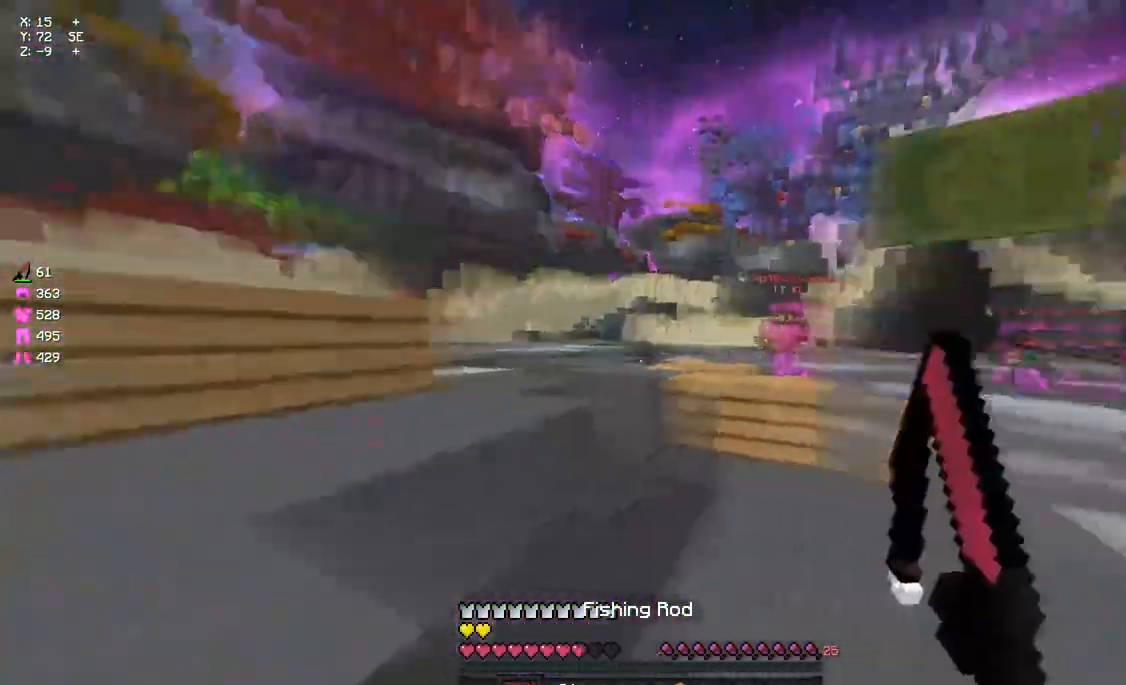
Gameplay with keyboard and mouse; each line is a JSON object with the keys and mouse buttons held at the frame after it. "events" lists presses ("down") and releases ("up") of "a", "d", "s", "space", "w", "mouse_left" and "mouse_right" between this image and that frame as [ms after this image, input, new state], when the widget could be followed in between. "mouse_left", "mouse_right" = the "left", "right" buttons of the "mouse" list. No other keys are recorded. Fast repeated clicks can show as one long hold. Mouse movement is not recorded.
{"keys": ["d", "w"], "mouse": [], "events": [[67, "mouse_left", "up"], [117, "mouse_left", "down"], [233, "mouse_left", "up"], [333, "mouse_left", "down"], [383, "mouse_left", "up"]]}
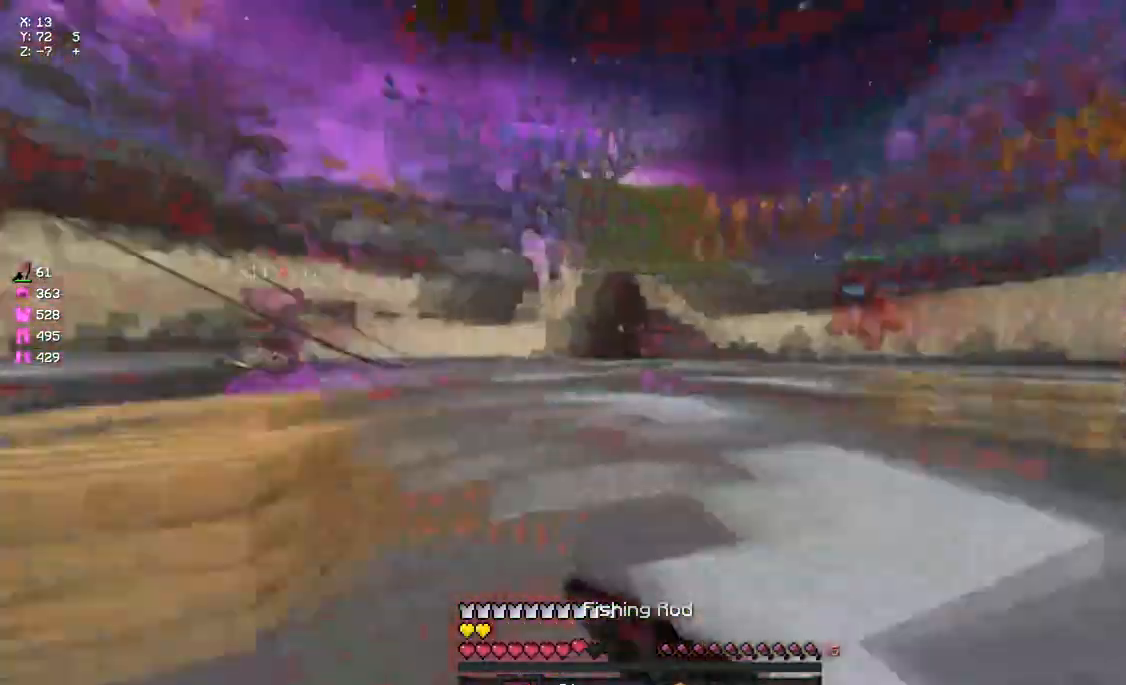
{"keys": ["w"], "mouse": ["left"], "events": [[117, "mouse_left", "down"], [167, "mouse_left", "up"], [167, "space", "down"], [267, "mouse_left", "down"], [317, "d", "up"], [383, "mouse_left", "up"], [383, "space", "up"], [483, "mouse_left", "down"]]}
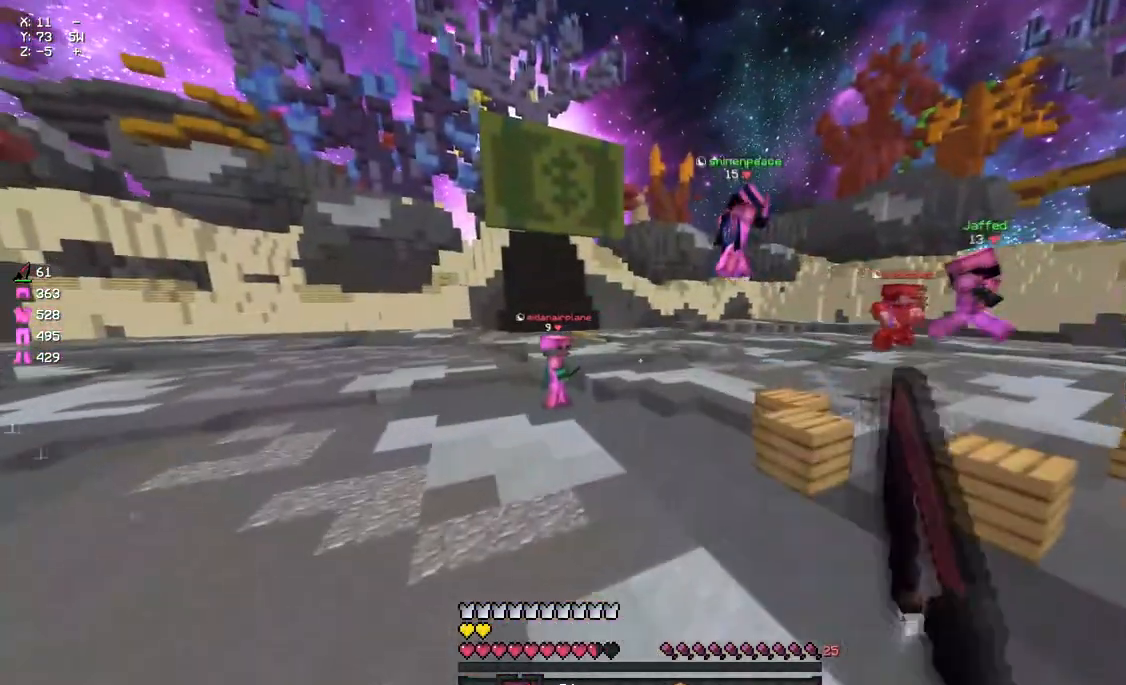
{"keys": ["w"], "mouse": ["right"], "events": [[100, "mouse_left", "up"], [250, "space", "down"], [417, "space", "up"], [467, "mouse_right", "down"]]}
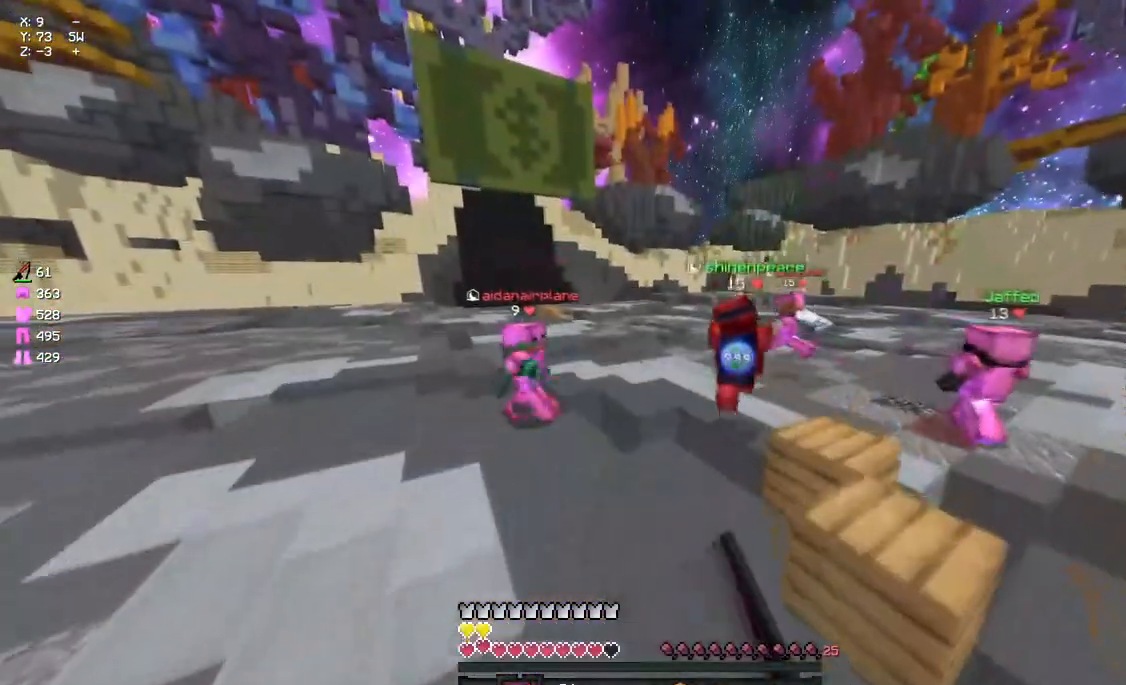
{"keys": ["w"], "mouse": ["left"], "events": [[83, "mouse_right", "up"], [350, "space", "down"], [467, "mouse_left", "down"], [467, "space", "up"]]}
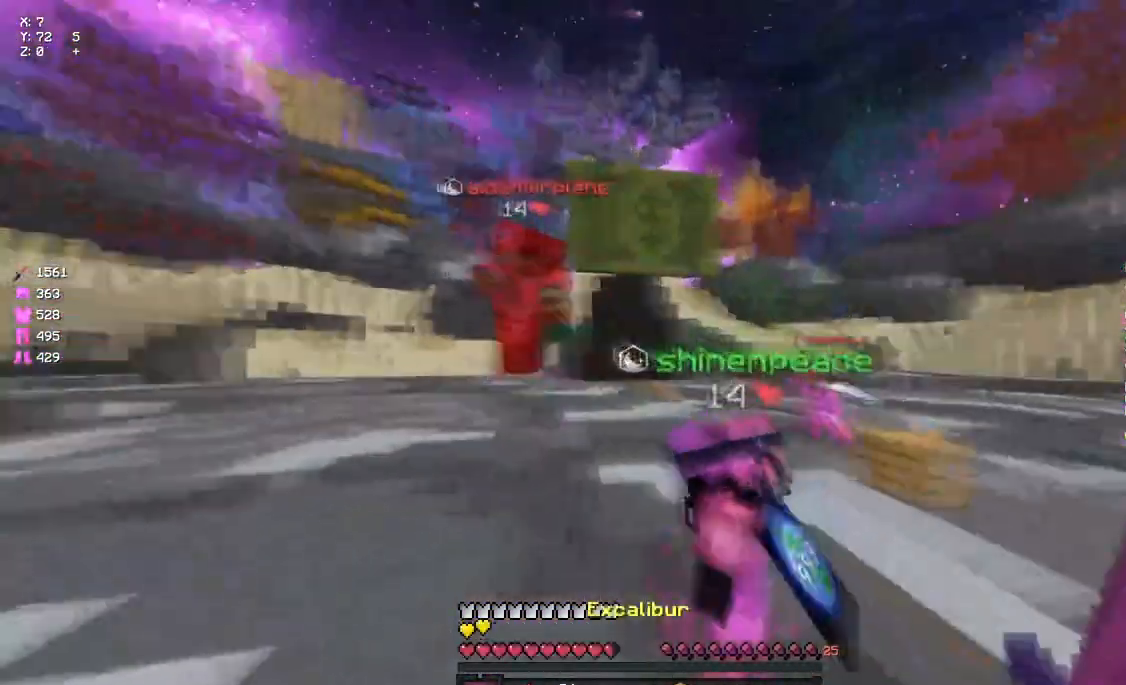
{"keys": ["d", "w"], "mouse": [], "events": [[17, "mouse_left", "up"], [67, "mouse_left", "down"], [117, "mouse_left", "up"], [350, "mouse_right", "down"], [400, "d", "down"], [400, "mouse_right", "up"]]}
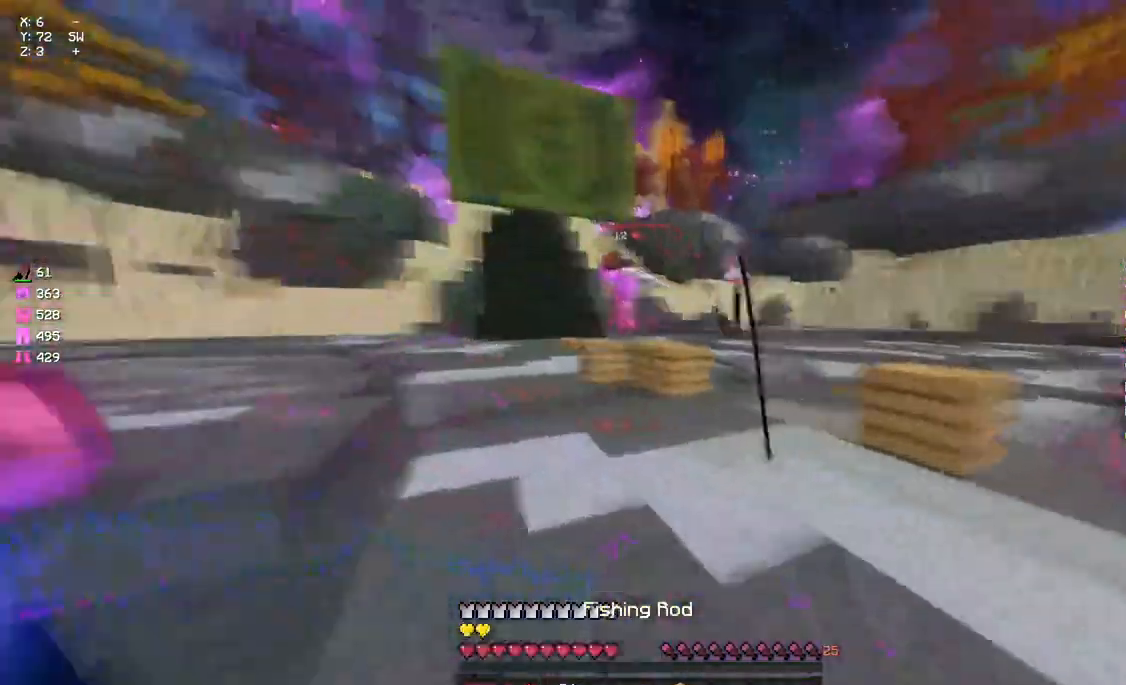
{"keys": ["space", "w"], "mouse": ["left"], "events": [[117, "d", "up"], [167, "a", "down"], [267, "a", "up"], [383, "mouse_left", "down"], [483, "space", "down"]]}
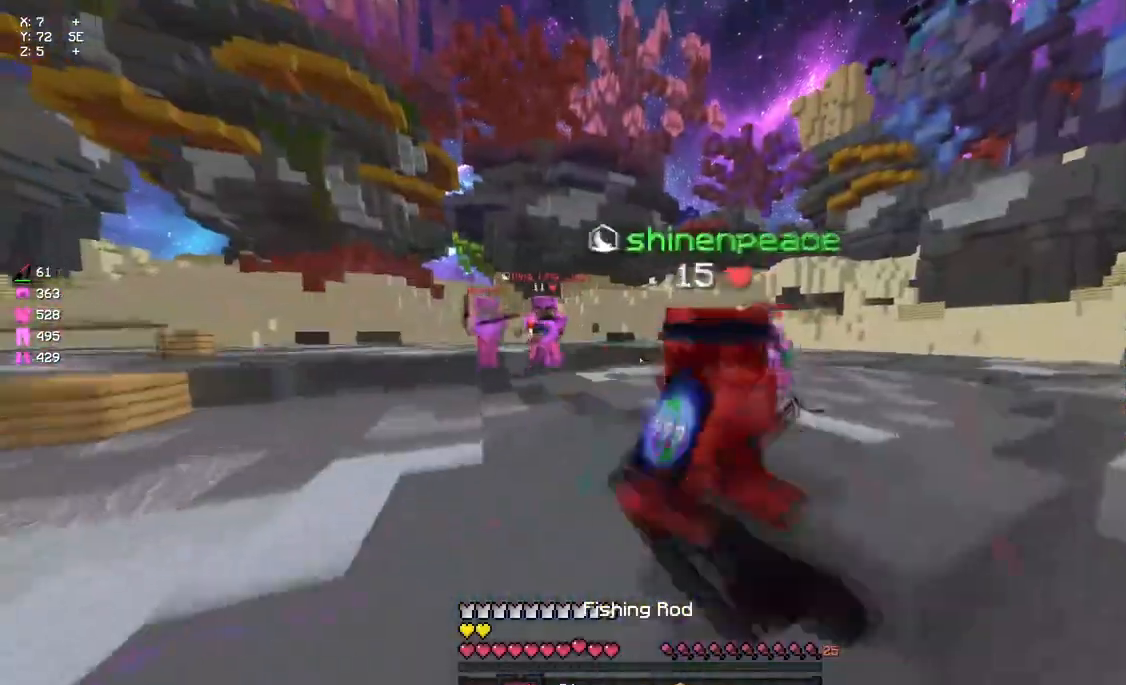
{"keys": ["d", "w"], "mouse": ["left"], "events": [[50, "mouse_left", "up"], [150, "a", "down"], [150, "space", "up"], [200, "mouse_right", "down"], [317, "mouse_right", "up"], [367, "a", "up"], [433, "d", "down"], [483, "mouse_left", "down"]]}
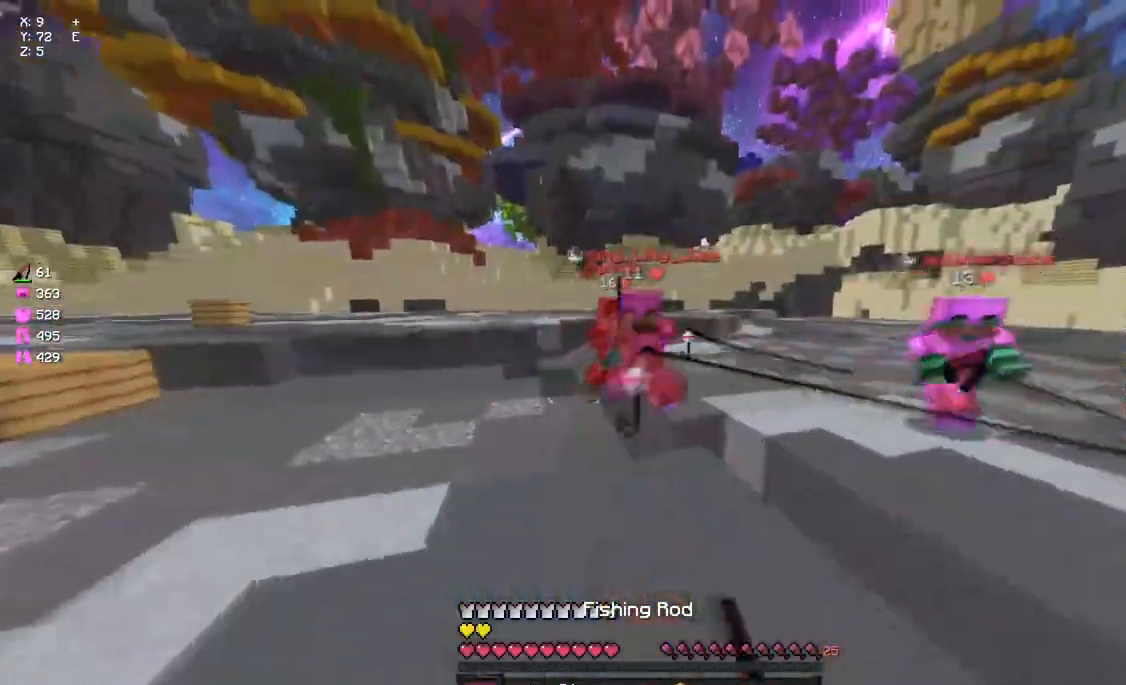
{"keys": ["d", "w"], "mouse": [], "events": [[83, "mouse_left", "up"], [150, "d", "up"], [150, "mouse_left", "down"], [200, "mouse_left", "up"], [250, "mouse_left", "down"], [317, "mouse_left", "up"], [367, "mouse_right", "down"], [483, "d", "down"], [483, "mouse_right", "up"]]}
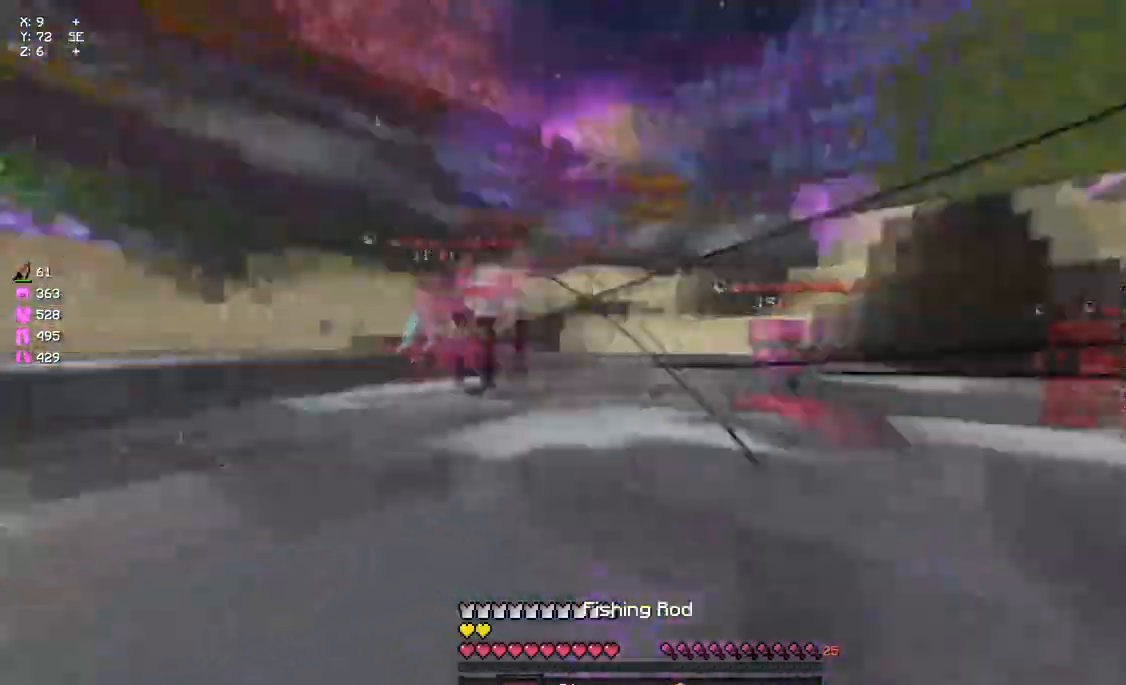
{"keys": ["w"], "mouse": ["left"], "events": [[183, "mouse_right", "down"], [250, "d", "up"], [250, "mouse_right", "up"], [350, "space", "down"], [417, "mouse_left", "down"], [417, "space", "up"]]}
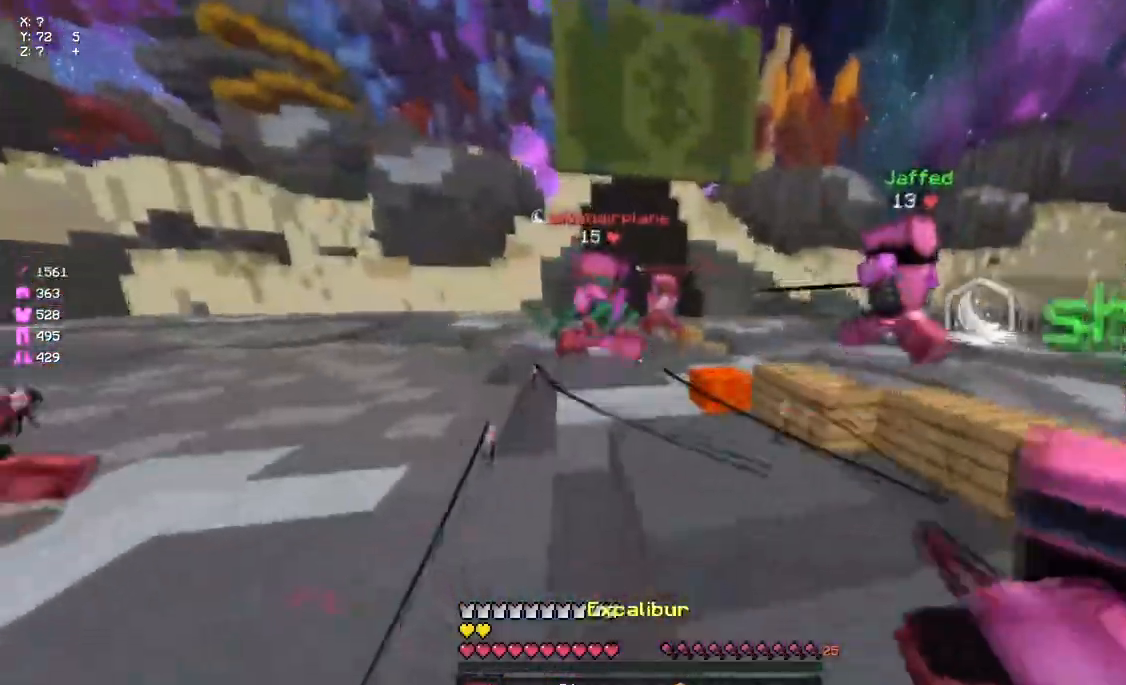
{"keys": ["d", "w"], "mouse": [], "events": [[17, "mouse_left", "up"], [133, "mouse_right", "down"], [183, "mouse_right", "up"], [300, "space", "down"], [350, "d", "down"], [350, "mouse_left", "down"], [400, "mouse_left", "up"], [400, "space", "up"], [450, "mouse_left", "down"], [500, "mouse_left", "up"]]}
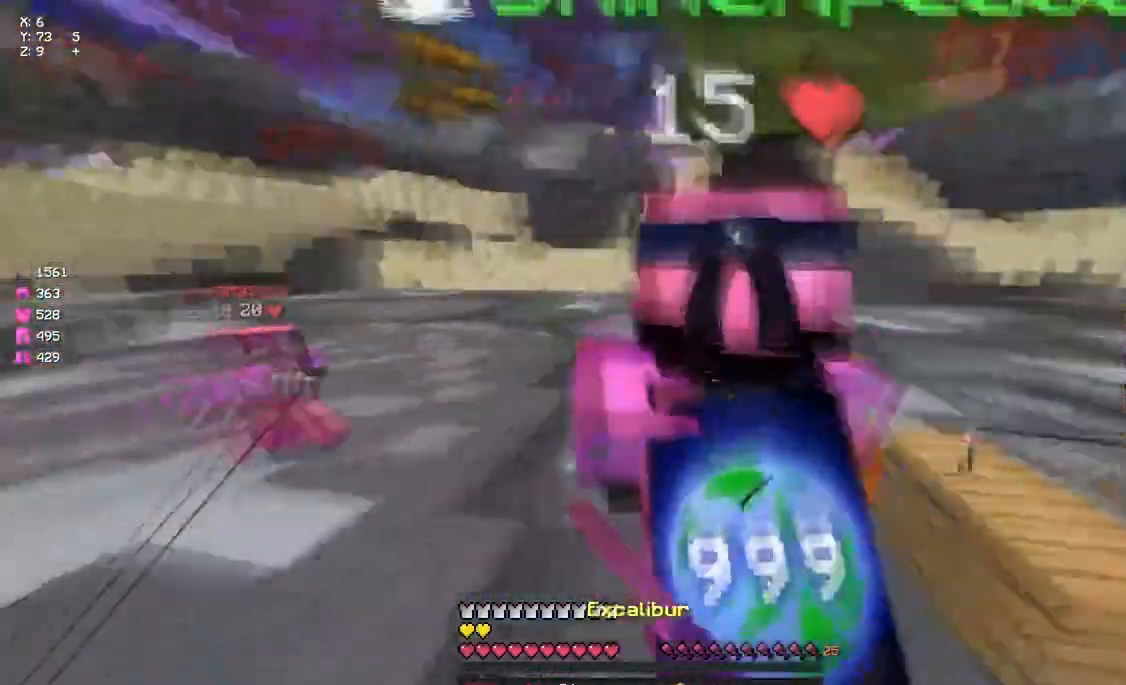
{"keys": ["w"], "mouse": ["right"], "events": [[50, "a", "down"], [50, "d", "up"], [167, "mouse_right", "down"], [283, "mouse_right", "up"], [333, "a", "up"], [500, "mouse_right", "down"]]}
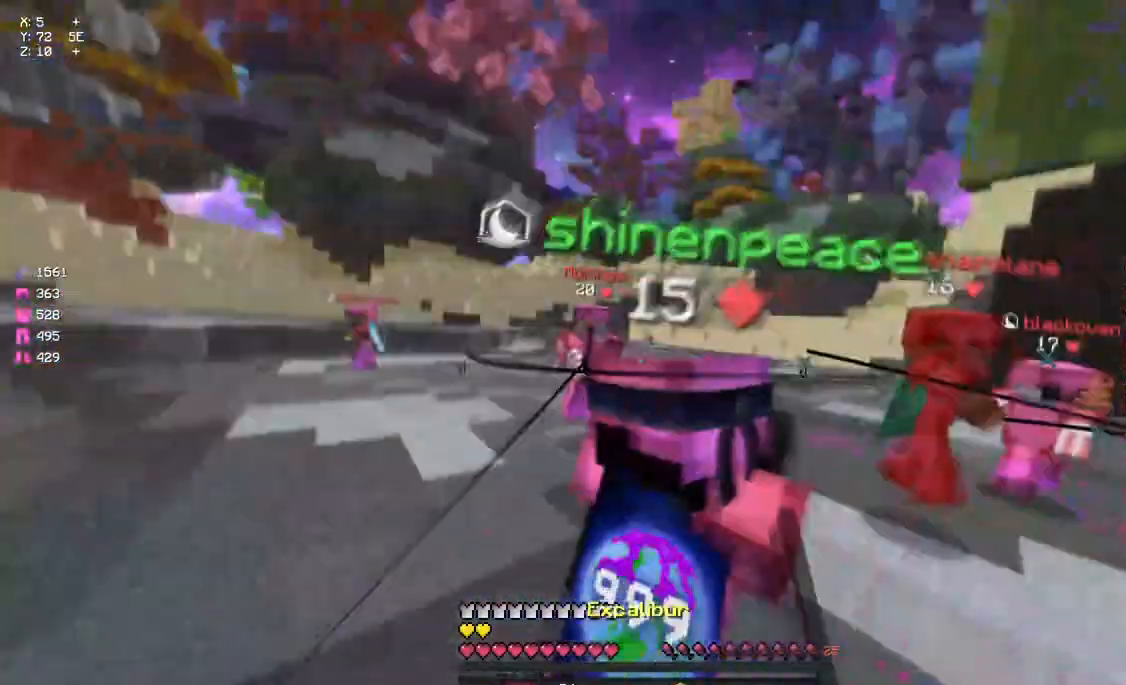
{"keys": ["w"], "mouse": [], "events": [[50, "mouse_right", "up"], [50, "space", "down"], [150, "space", "up"], [317, "mouse_left", "down"], [317, "space", "down"], [383, "mouse_left", "up"], [433, "mouse_left", "down"], [483, "mouse_left", "up"], [483, "space", "up"]]}
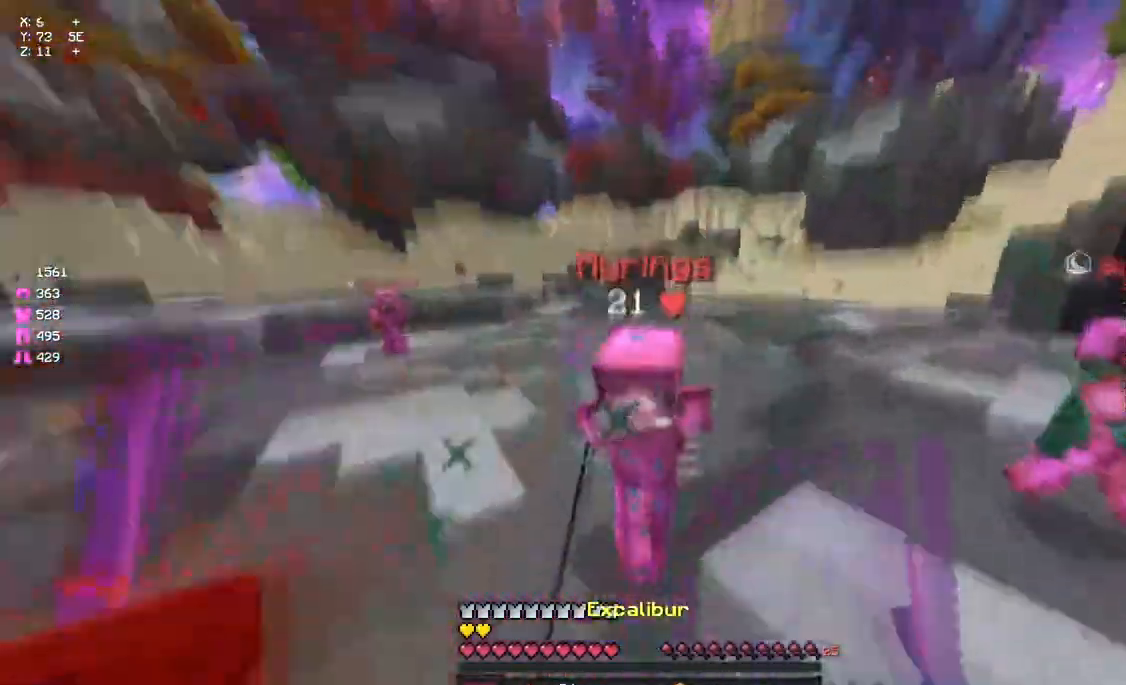
{"keys": ["a", "w"], "mouse": [], "events": [[33, "mouse_left", "down"], [100, "mouse_left", "up"], [150, "a", "down"], [150, "mouse_left", "down"], [200, "a", "up"], [200, "mouse_left", "up"], [267, "mouse_left", "down"], [317, "mouse_left", "up"], [433, "a", "down"]]}
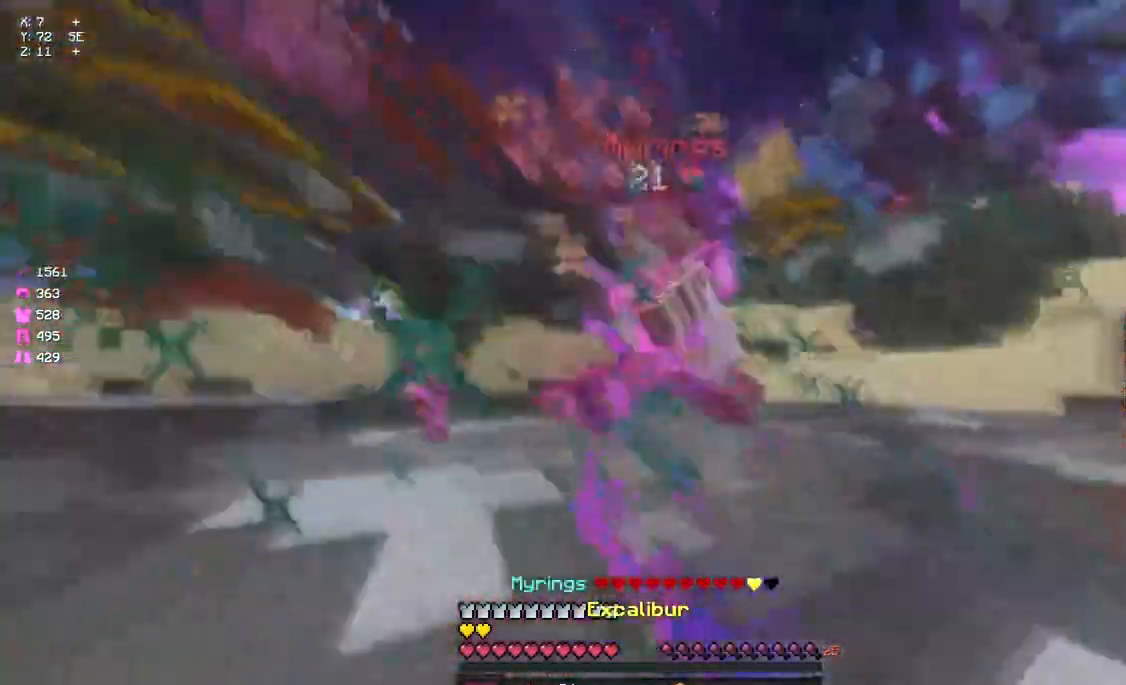
{"keys": ["w"], "mouse": ["left"], "events": [[33, "mouse_left", "down"], [83, "a", "up"], [83, "d", "down"], [83, "mouse_left", "up"], [150, "mouse_left", "down"], [200, "mouse_left", "up"], [250, "mouse_left", "down"], [317, "mouse_left", "up"], [367, "mouse_left", "down"], [417, "mouse_left", "up"], [483, "d", "up"], [483, "mouse_left", "down"]]}
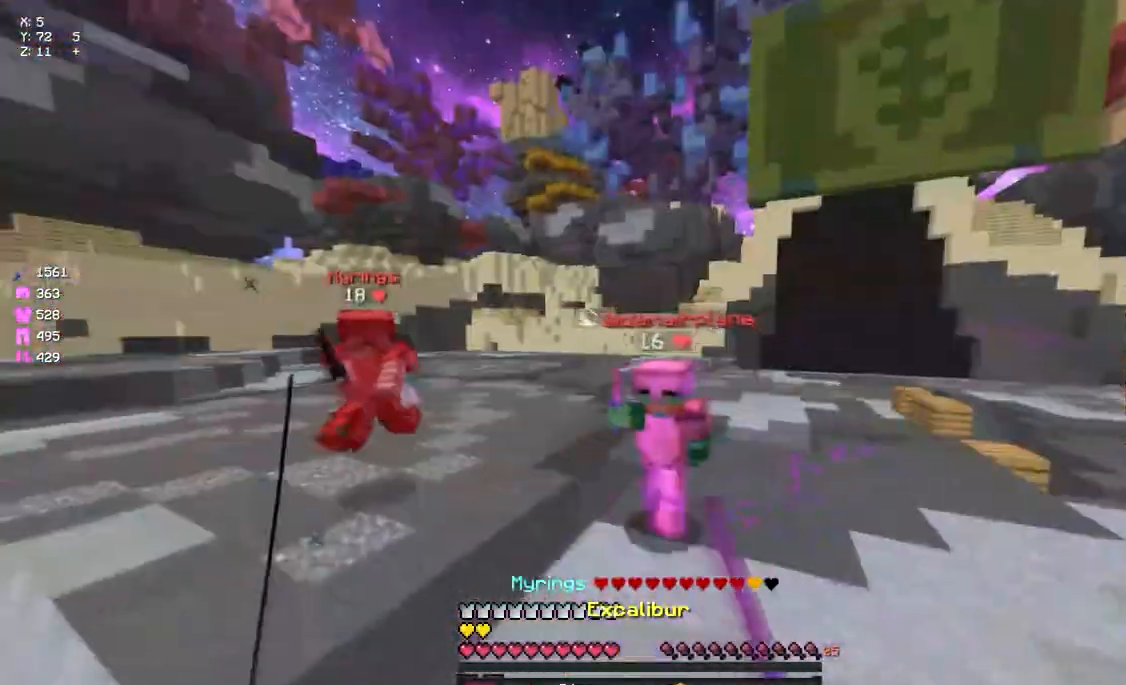
{"keys": ["w"], "mouse": ["left", "right"], "events": [[33, "mouse_left", "up"], [133, "mouse_right", "down"], [183, "mouse_right", "up"], [300, "mouse_left", "down"], [467, "mouse_right", "down"]]}
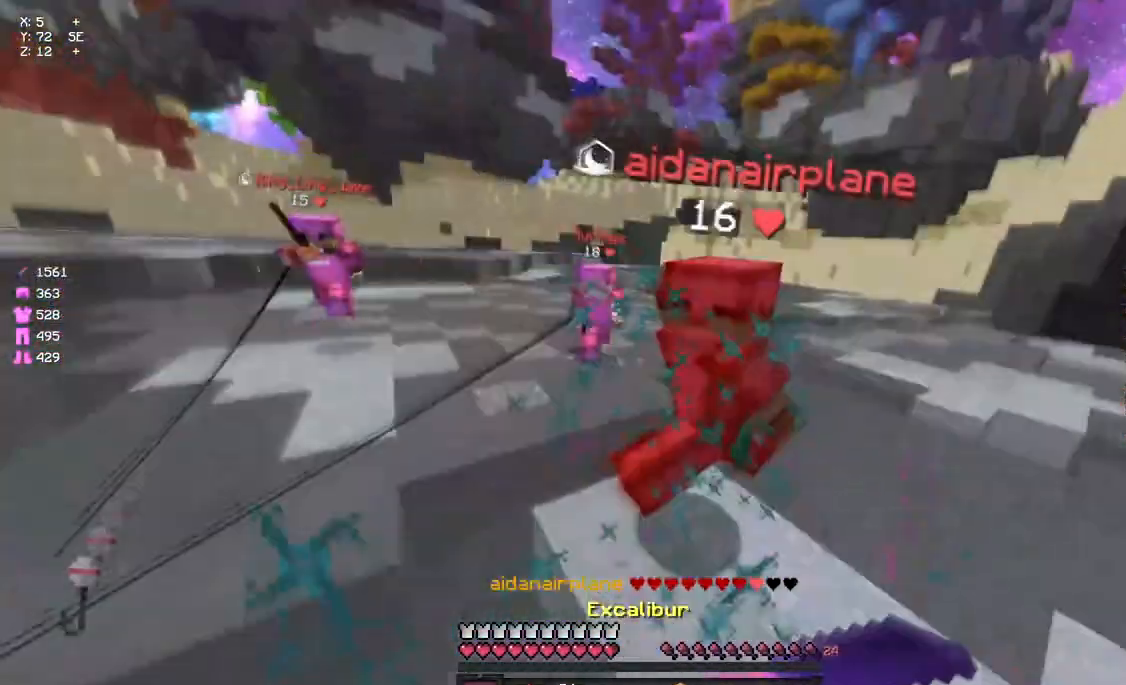
{"keys": ["a", "w"], "mouse": [], "events": [[17, "mouse_left", "up"], [17, "mouse_right", "up"], [83, "mouse_left", "down"], [133, "mouse_left", "up"], [183, "mouse_left", "down"], [217, "mouse_right", "down"], [233, "a", "down"], [233, "mouse_left", "up"], [233, "w", "up"], [283, "mouse_right", "up"], [350, "mouse_left", "down"], [350, "w", "down"], [400, "mouse_left", "up"]]}
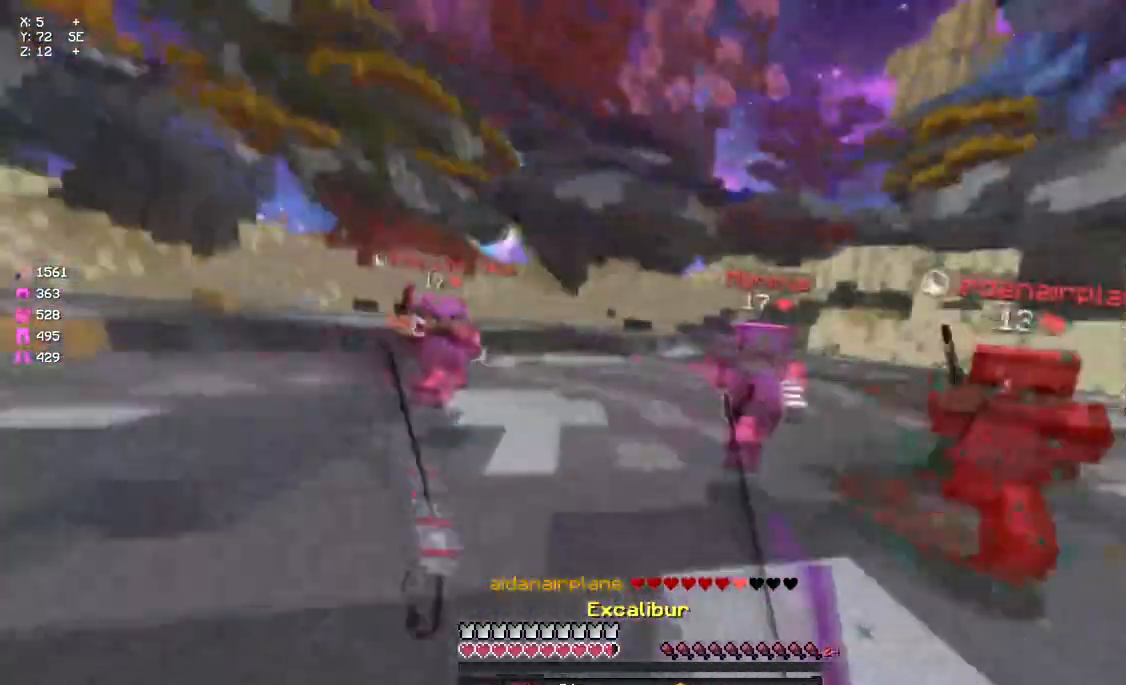
{"keys": ["w"], "mouse": [], "events": [[17, "a", "up"], [17, "mouse_right", "down"], [67, "mouse_right", "up"], [183, "mouse_left", "down"], [233, "mouse_left", "up"], [333, "mouse_left", "down"], [400, "d", "down"], [400, "mouse_left", "up"], [400, "space", "down"], [450, "d", "up"], [450, "mouse_left", "down"], [450, "mouse_right", "down"], [450, "space", "up"], [500, "mouse_left", "up"], [500, "mouse_right", "up"]]}
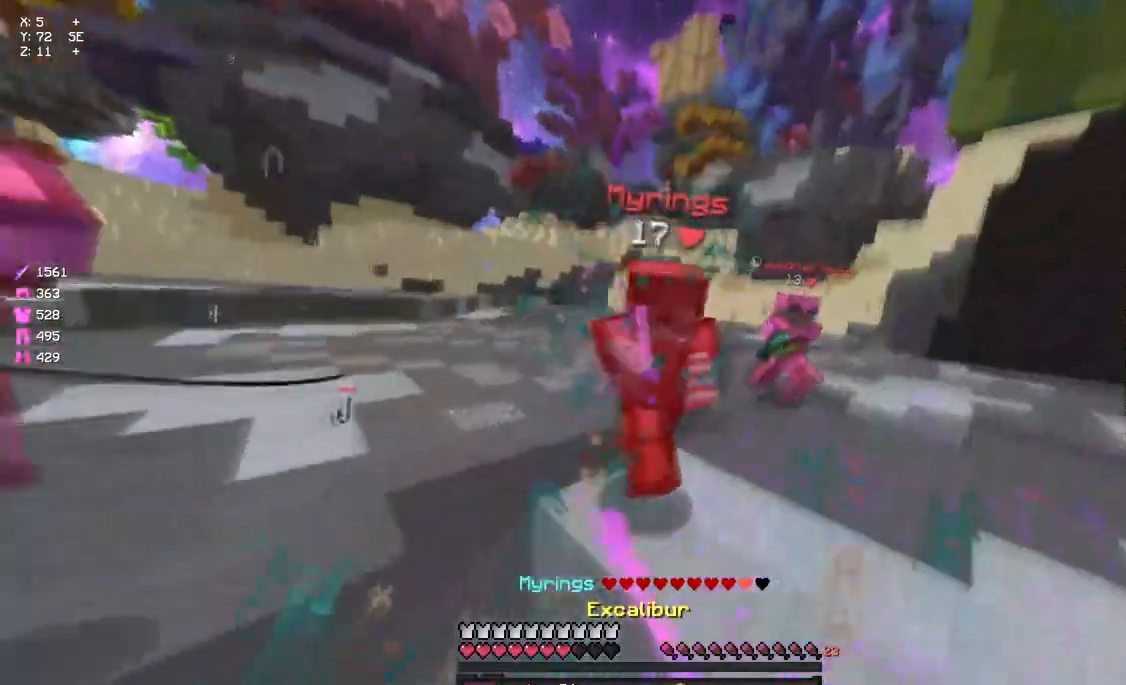
{"keys": ["a", "s"], "mouse": [], "events": [[67, "mouse_left", "down"], [117, "a", "down"], [117, "mouse_left", "up"], [150, "mouse_left", "down"], [233, "mouse_left", "up"], [283, "mouse_left", "down"], [333, "w", "up"], [383, "mouse_left", "up"], [383, "s", "down"], [450, "mouse_left", "down"], [500, "mouse_left", "up"]]}
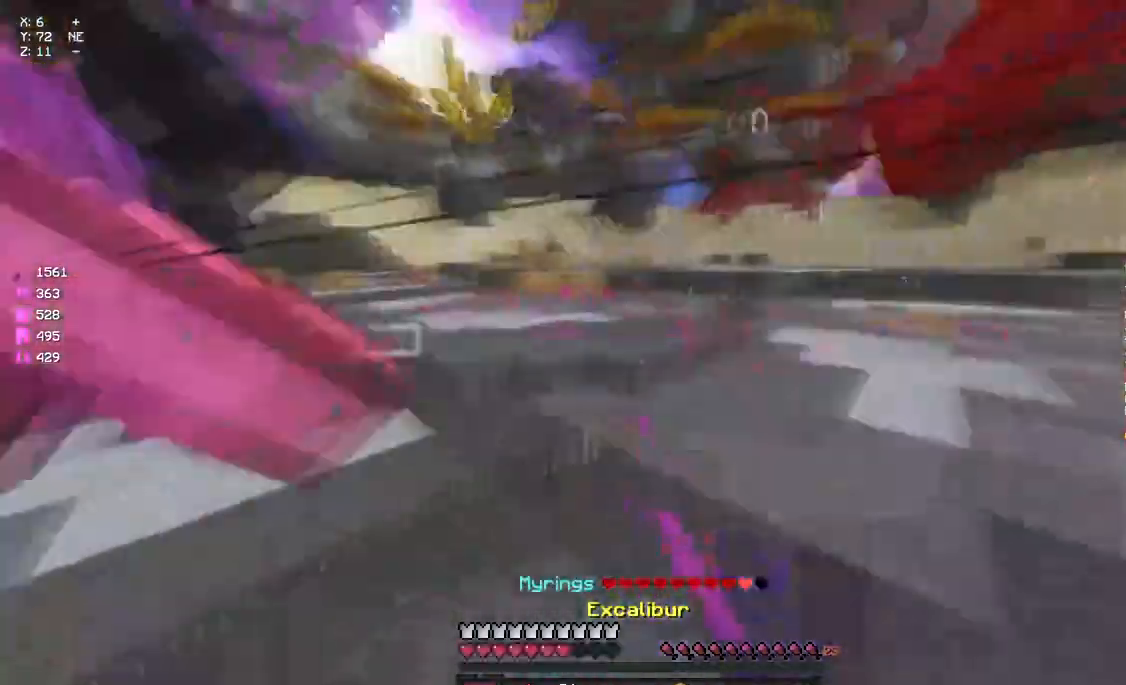
{"keys": ["s"], "mouse": [], "events": [[50, "mouse_left", "down"], [50, "s", "up"], [100, "mouse_left", "up"], [150, "mouse_left", "down"], [150, "w", "down"], [267, "mouse_left", "up"], [267, "w", "up"], [317, "mouse_left", "down"], [383, "mouse_left", "up"], [383, "s", "down"], [433, "a", "up"]]}
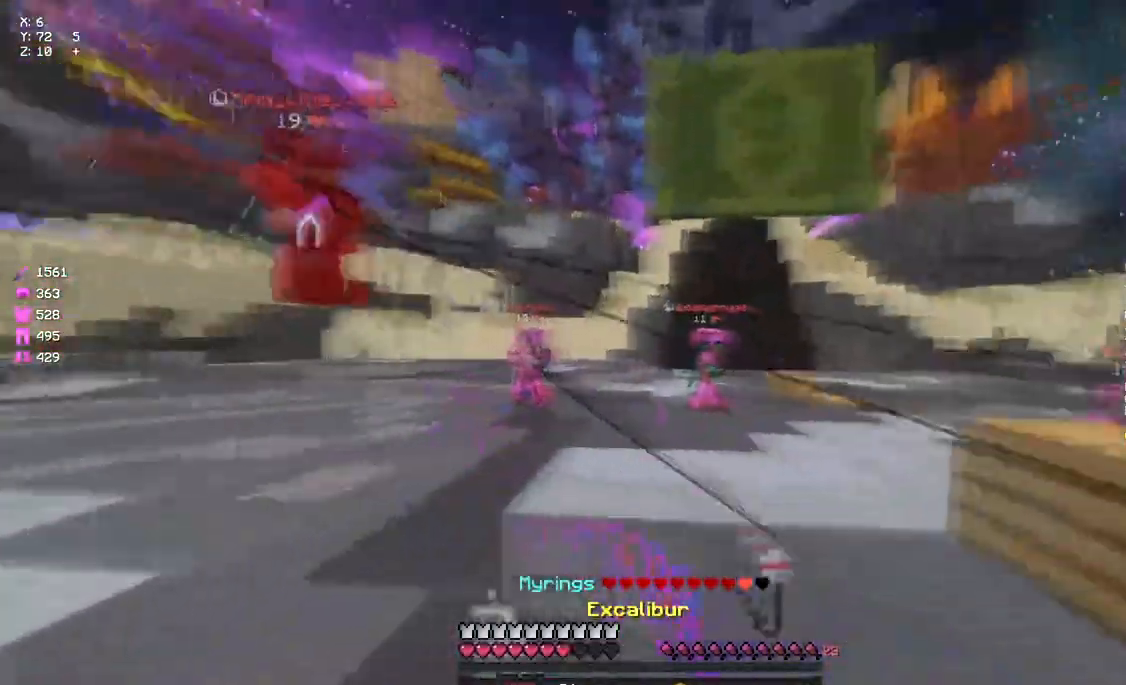
{"keys": ["w"], "mouse": ["right"], "events": [[50, "mouse_right", "down"], [100, "d", "down"], [150, "mouse_right", "up"], [200, "s", "up"], [317, "w", "down"], [417, "d", "up"], [417, "mouse_right", "down"]]}
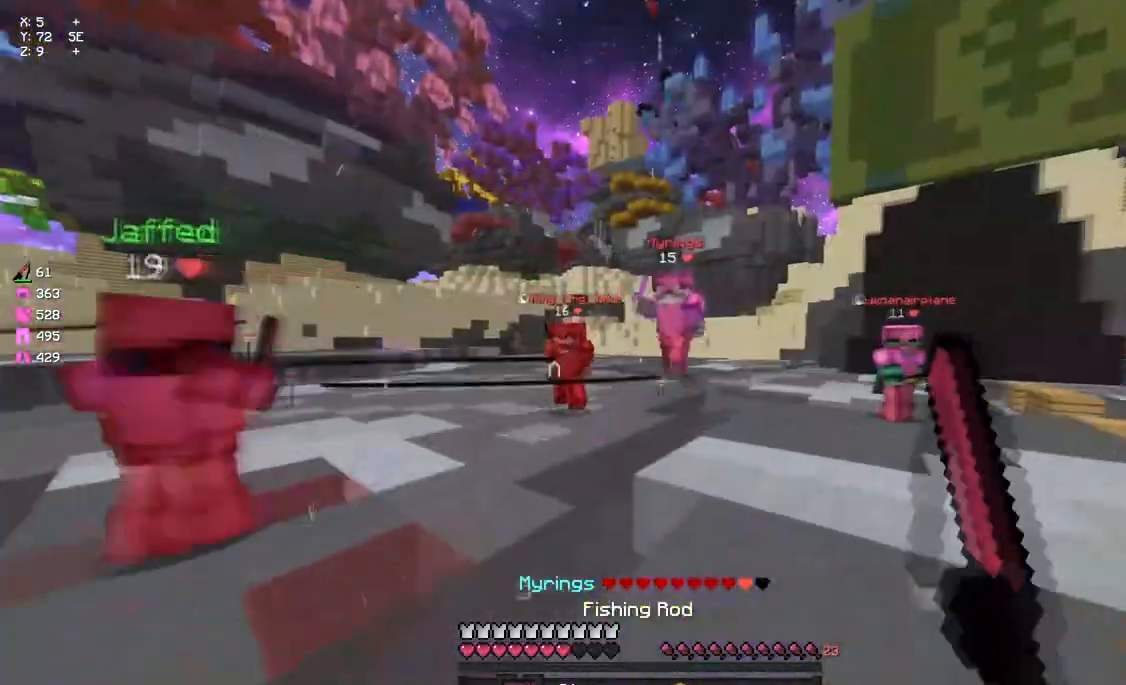
{"keys": ["a", "w"], "mouse": [], "events": [[33, "mouse_right", "up"], [83, "space", "down"], [133, "mouse_left", "down"], [200, "space", "up"], [250, "a", "down"], [250, "mouse_left", "up"], [300, "mouse_left", "down"], [367, "mouse_left", "up"], [417, "mouse_left", "down"], [417, "mouse_right", "down"], [467, "mouse_left", "up"], [467, "mouse_right", "up"]]}
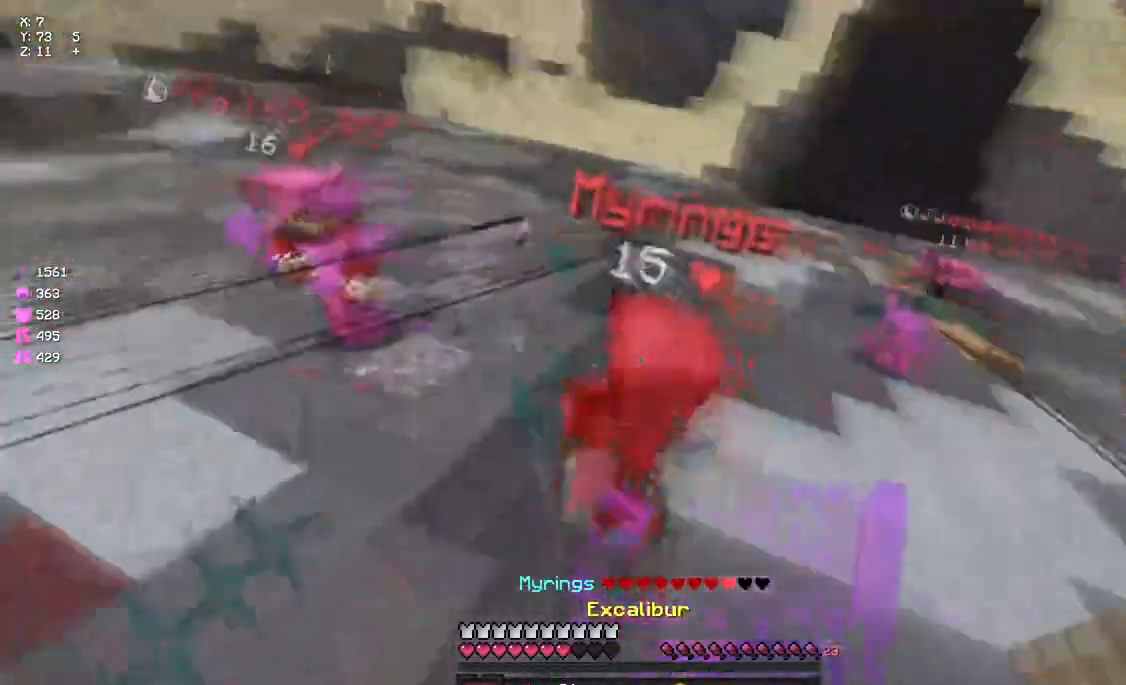
{"keys": ["d"], "mouse": [], "events": [[33, "mouse_left", "down"], [83, "a", "up"], [83, "w", "up"], [133, "mouse_left", "up"], [133, "mouse_right", "down"], [133, "s", "down"], [183, "mouse_left", "down"], [183, "mouse_right", "up"], [250, "mouse_left", "up"], [300, "mouse_left", "down"], [350, "mouse_left", "up"], [400, "mouse_right", "down"], [450, "d", "down"], [450, "mouse_right", "up"], [450, "s", "up"]]}
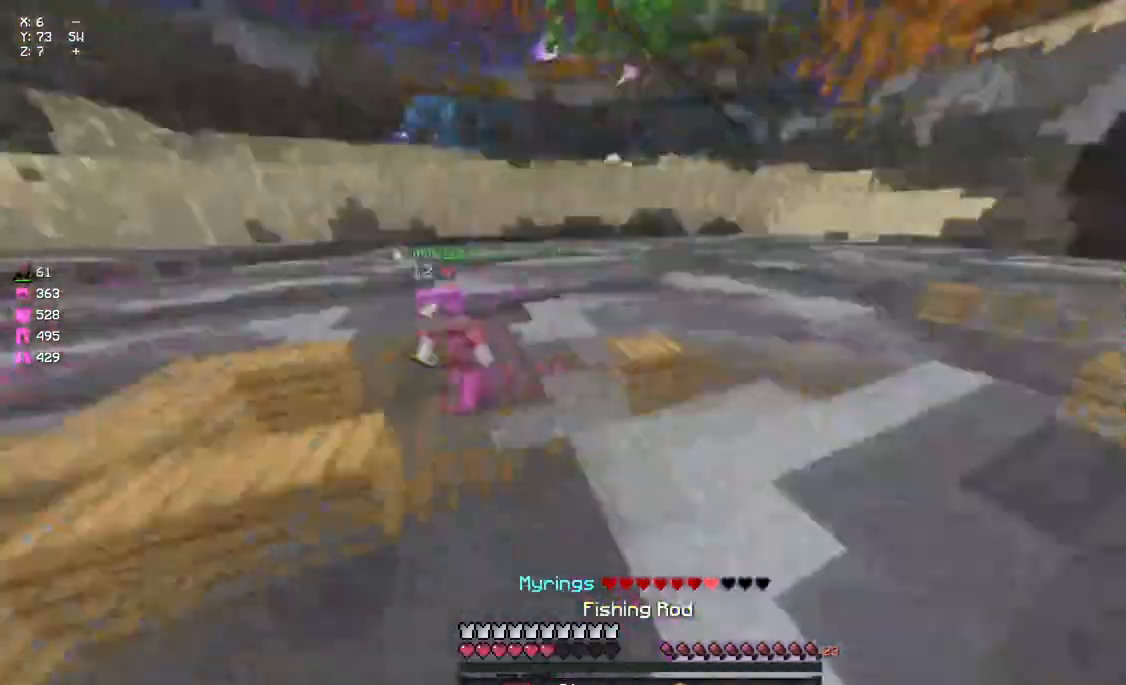
{"keys": ["d", "space", "w"], "mouse": ["left", "right"], "events": [[17, "w", "down"], [67, "space", "down"], [183, "mouse_left", "down"], [183, "mouse_right", "down"]]}
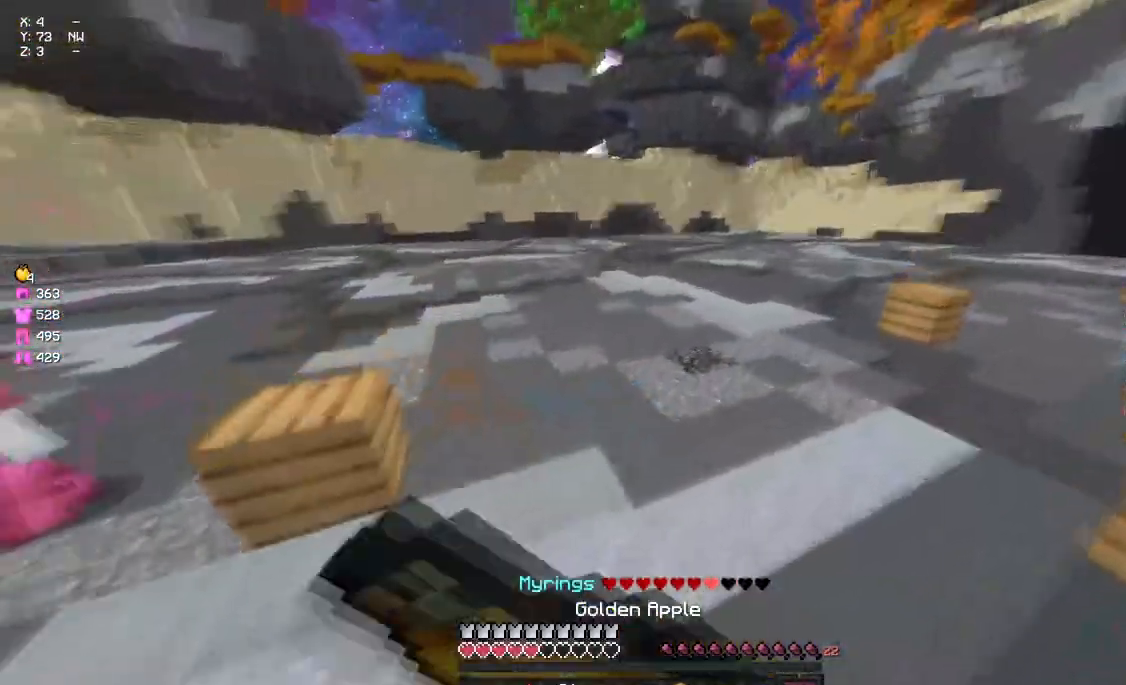
{"keys": ["d", "s"], "mouse": ["left", "right"], "events": [[100, "w", "up"], [217, "s", "down"], [217, "space", "up"]]}
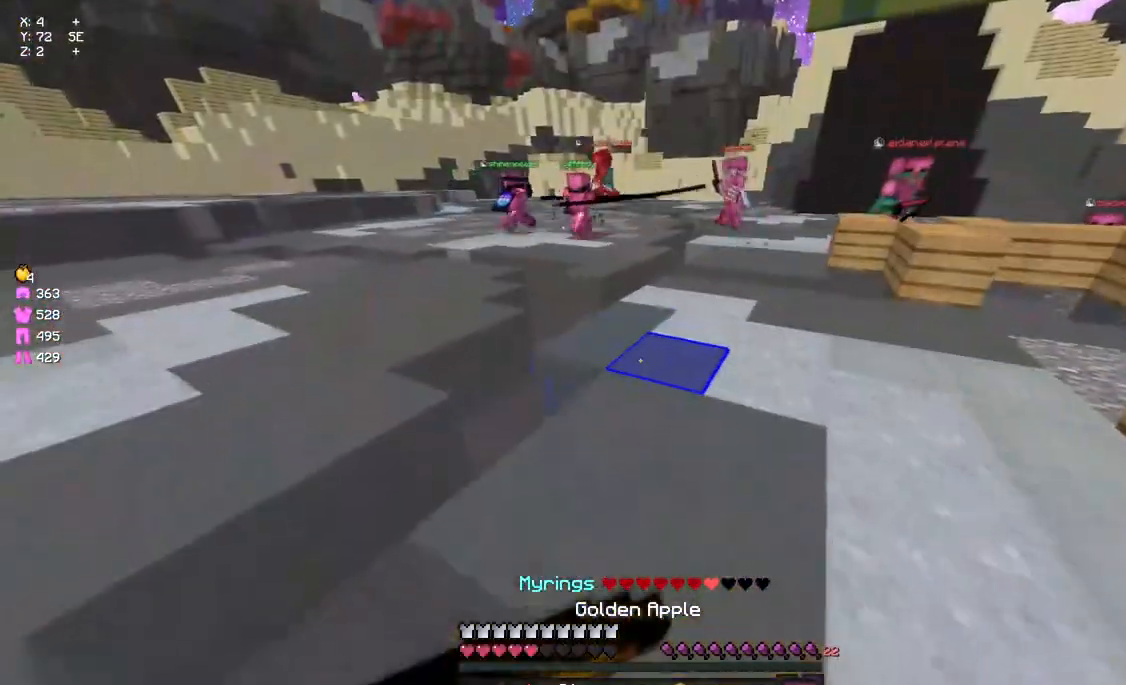
{"keys": ["d", "w"], "mouse": ["left", "right"], "events": [[33, "s", "up"], [150, "w", "down"]]}
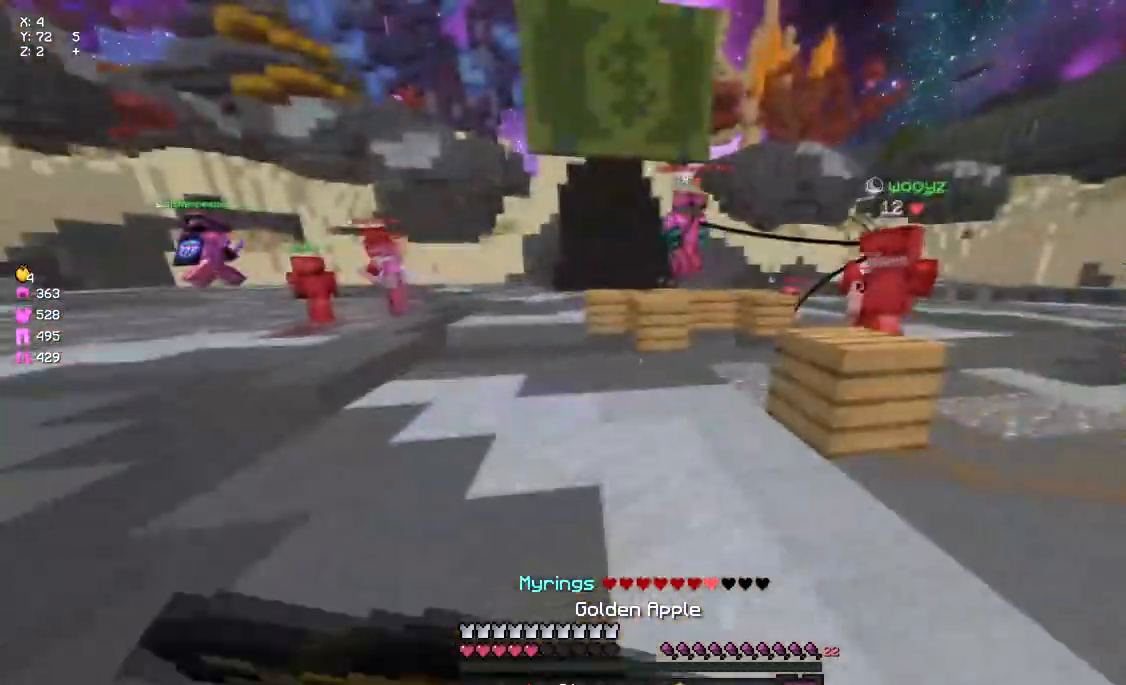
{"keys": ["a", "w"], "mouse": ["left"], "events": [[83, "d", "up"], [400, "mouse_left", "up"], [400, "mouse_right", "up"], [450, "a", "down"], [500, "mouse_left", "down"]]}
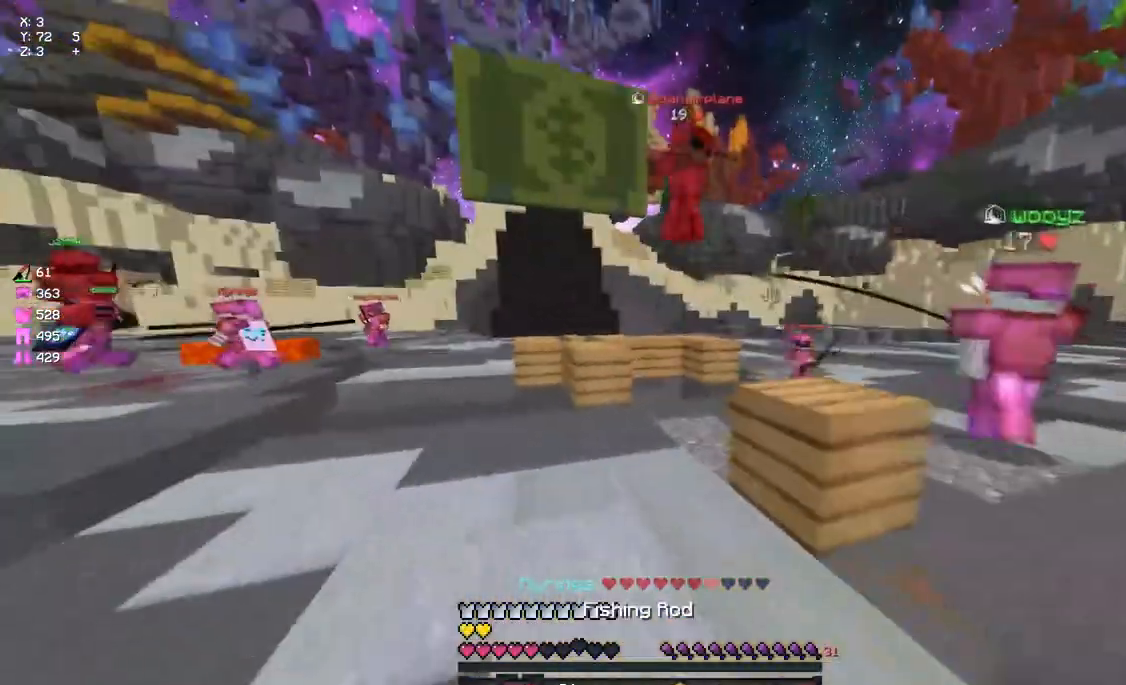
{"keys": ["w"], "mouse": [], "events": [[67, "mouse_left", "up"], [117, "a", "up"], [283, "space", "down"], [333, "mouse_right", "down"], [400, "mouse_right", "up"], [450, "space", "up"]]}
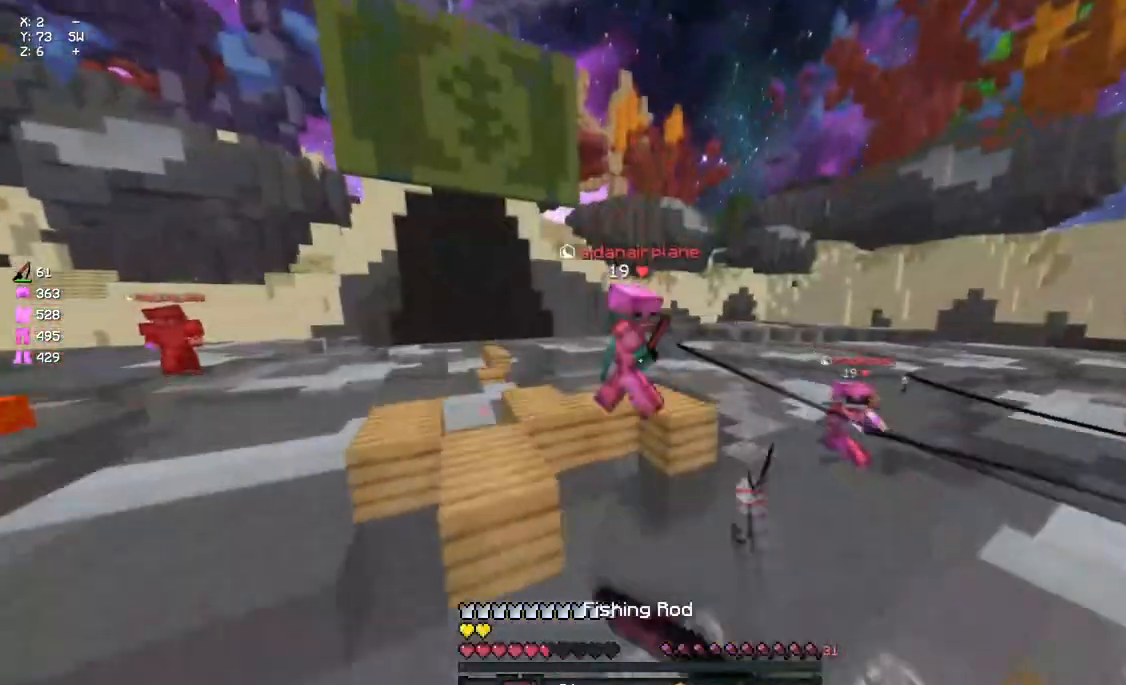
{"keys": ["w"], "mouse": ["left"], "events": [[100, "mouse_left", "down"], [217, "mouse_left", "up"], [267, "mouse_left", "down"], [317, "mouse_left", "up"], [383, "mouse_left", "down"], [433, "mouse_left", "up"], [483, "mouse_left", "down"]]}
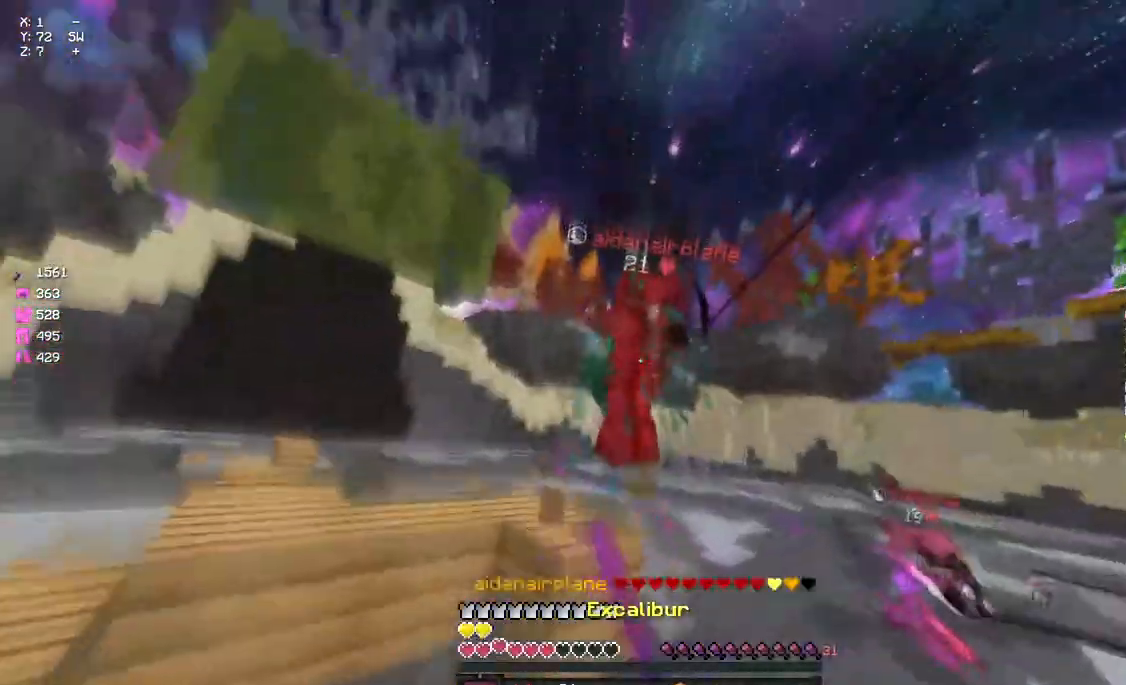
{"keys": ["a", "w"], "mouse": ["left", "right"], "events": [[33, "space", "down"], [100, "d", "down"], [100, "space", "up"], [250, "d", "up"], [317, "mouse_left", "up"], [483, "a", "down"], [483, "mouse_left", "down"], [483, "mouse_right", "down"]]}
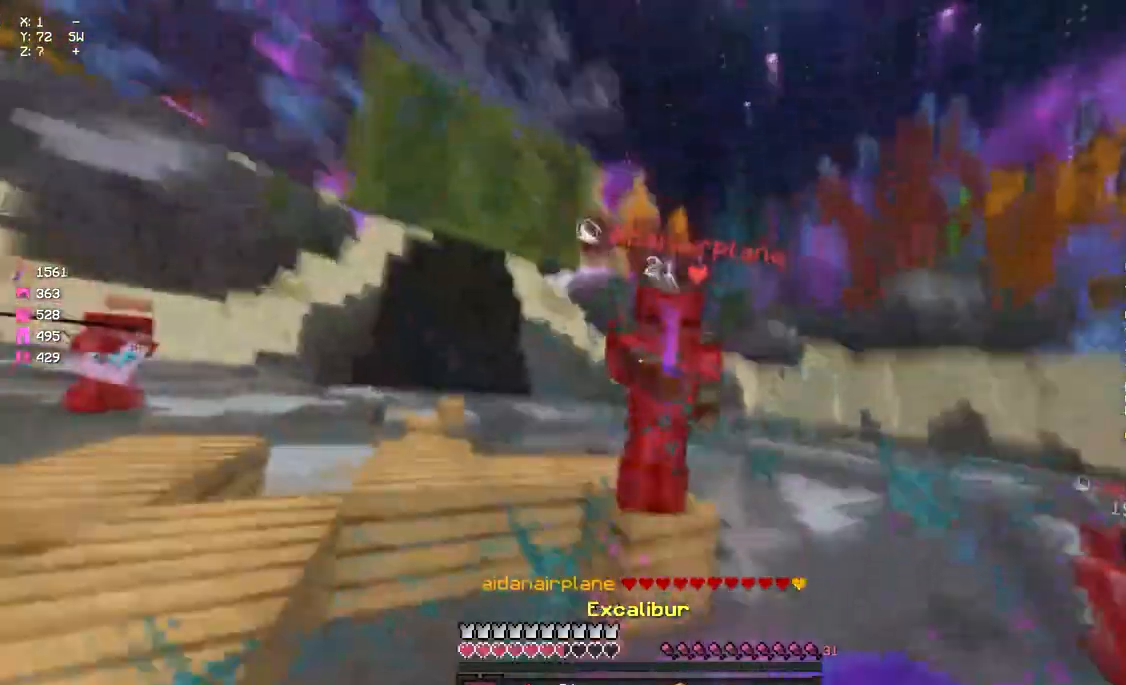
{"keys": ["w"], "mouse": ["left"], "events": [[33, "mouse_left", "up"], [33, "mouse_right", "up"], [83, "a", "up"], [83, "mouse_left", "down"], [150, "mouse_left", "up"], [200, "mouse_left", "down"], [250, "mouse_left", "up"], [300, "mouse_left", "down"], [367, "mouse_left", "up"], [467, "mouse_left", "down"]]}
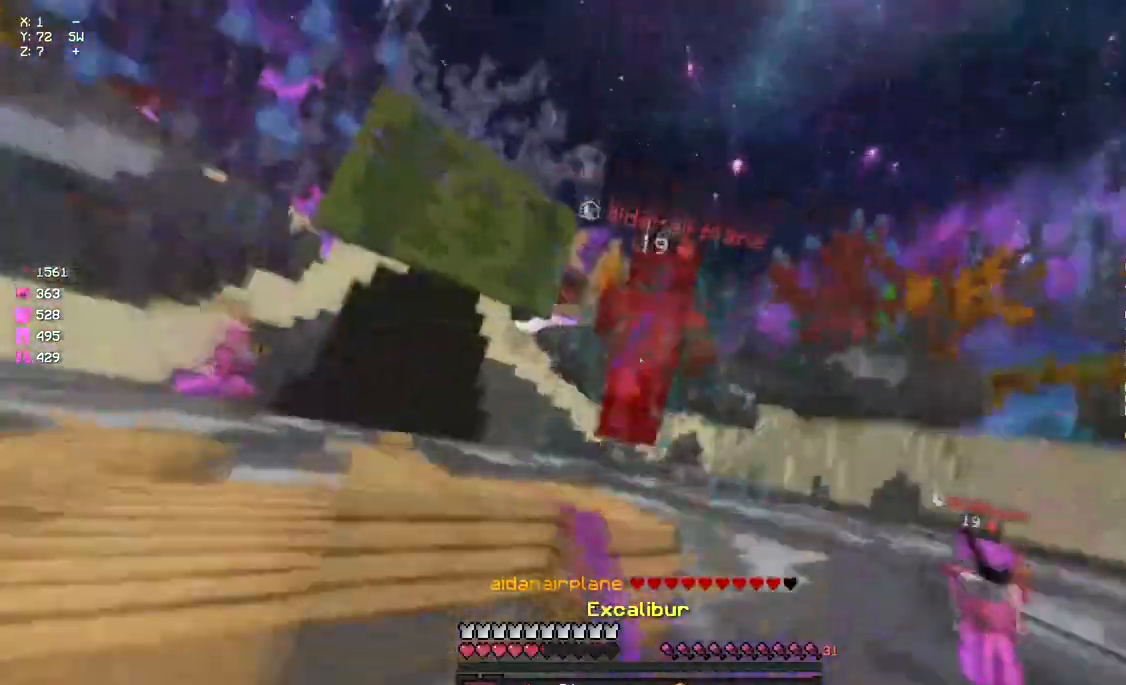
{"keys": ["a", "w"], "mouse": [], "events": [[33, "mouse_left", "up"], [83, "mouse_left", "down"], [133, "mouse_left", "up"], [200, "mouse_left", "down"], [250, "mouse_left", "up"], [350, "mouse_right", "down"], [400, "a", "down"], [467, "mouse_right", "up"]]}